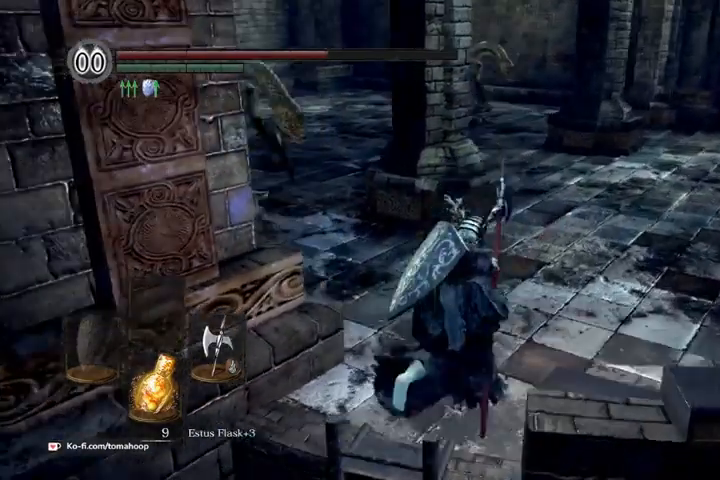
Gameplay with a controller (Xbox layout); each line is a JSON object with the inputs held at the frame after it. "events" lists button and stick changes between this image and that frame as [ms after this image, input, new state], when the widget could be followed in between.
{"buttons": ["B"], "left_stick": "up-right", "right_stick": "right", "events": [[333, "right_stick", "right"]]}
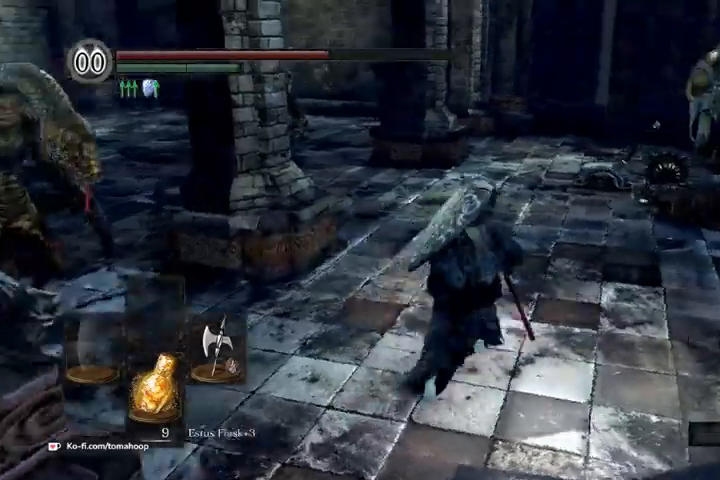
{"buttons": ["B"], "left_stick": "up", "right_stick": "down-right", "events": [[33, "left_stick", "up"], [233, "right_stick", "down-right"]]}
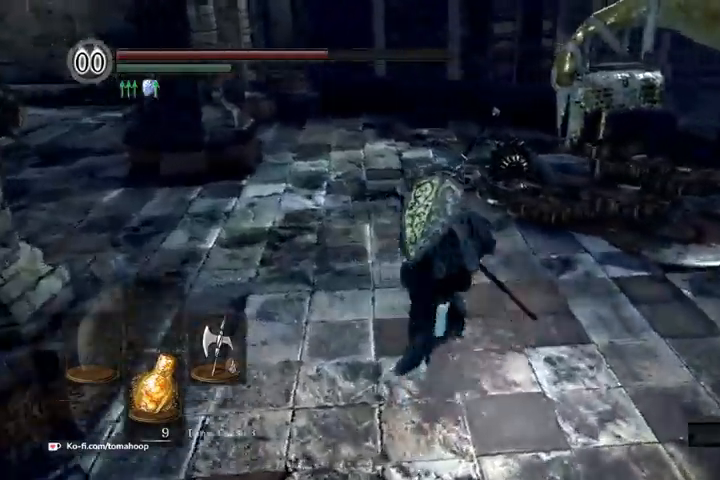
{"buttons": ["B"], "left_stick": "up", "right_stick": "down-right", "events": []}
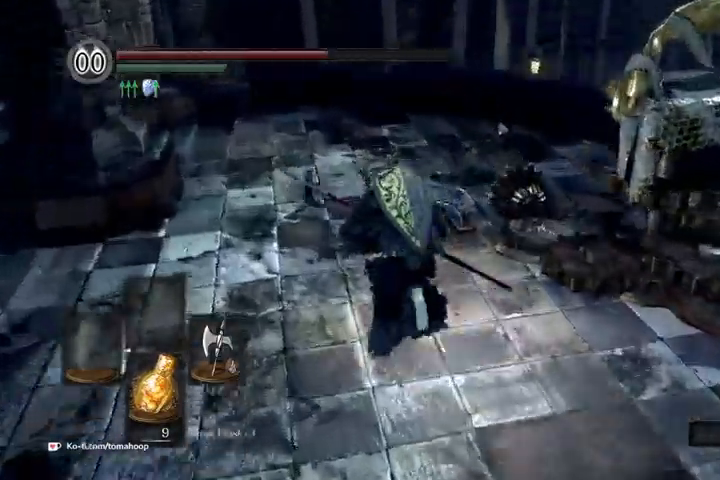
{"buttons": ["A"], "left_stick": "up-right", "right_stick": "center"}
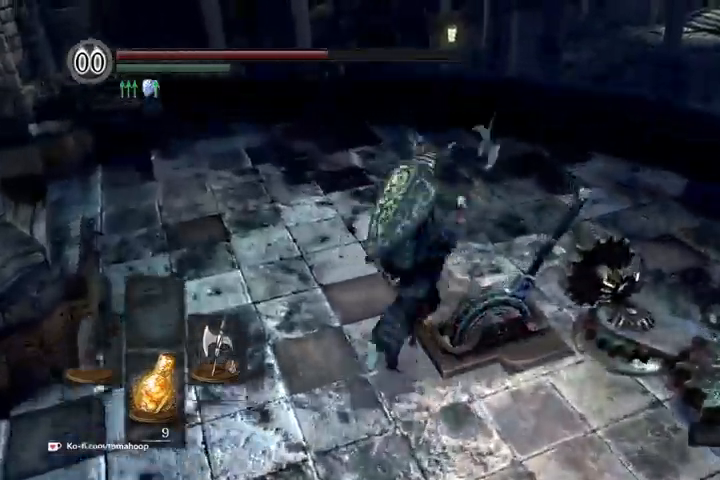
{"buttons": [], "left_stick": "down-left", "right_stick": "center", "events": [[33, "A", "up"], [133, "A", "down"], [200, "A", "up"], [267, "left_stick", "down"], [400, "A", "down"], [467, "left_stick", "down-left"], [500, "A", "up"]]}
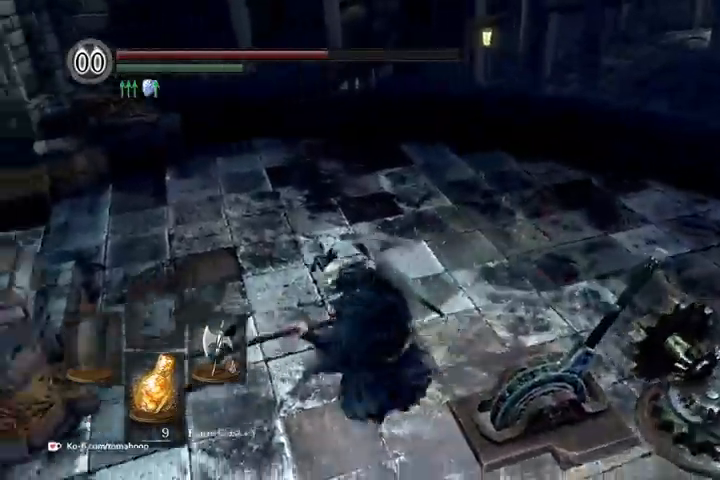
{"buttons": ["A"], "left_stick": "center", "right_stick": "center", "events": [[67, "A", "down"], [100, "left_stick", "right"], [133, "A", "up"], [200, "A", "down"], [233, "left_stick", "center"], [267, "A", "up"], [333, "A", "down"], [400, "A", "up"], [467, "A", "down"]]}
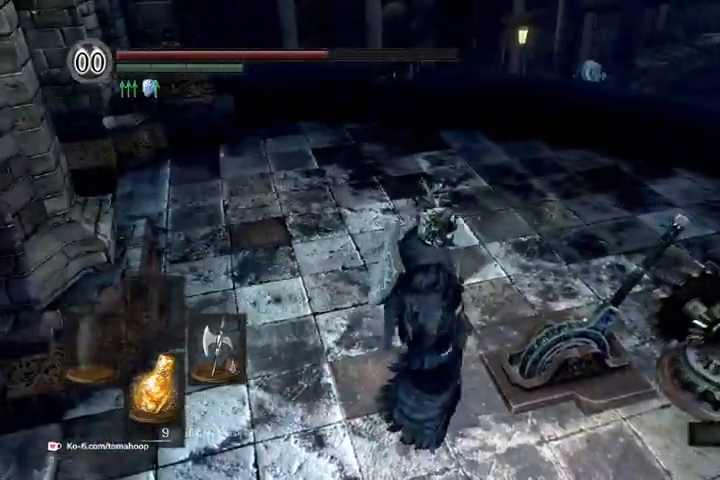
{"buttons": [], "left_stick": "up-right", "right_stick": "left", "events": [[67, "A", "up"], [167, "right_stick", "left"], [233, "left_stick", "up-right"]]}
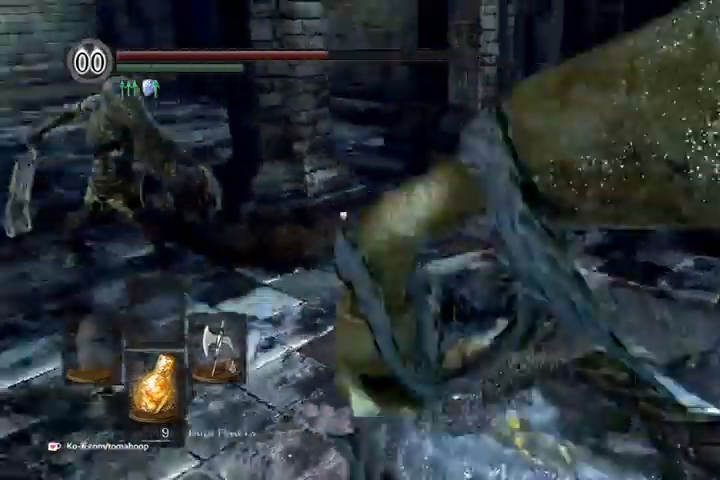
{"buttons": [], "left_stick": "up-right", "right_stick": "left", "events": [[167, "right_stick", "center"], [500, "right_stick", "left"]]}
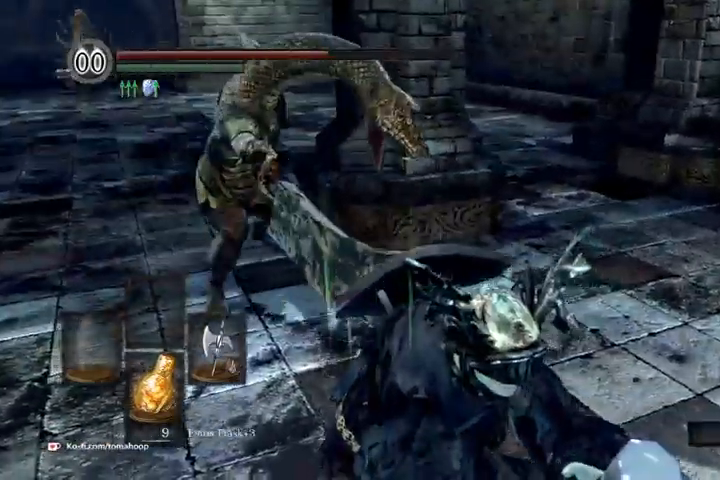
{"buttons": [], "left_stick": "up-right", "right_stick": "center", "events": [[100, "right_stick", "up-left"], [267, "right_stick", "center"]]}
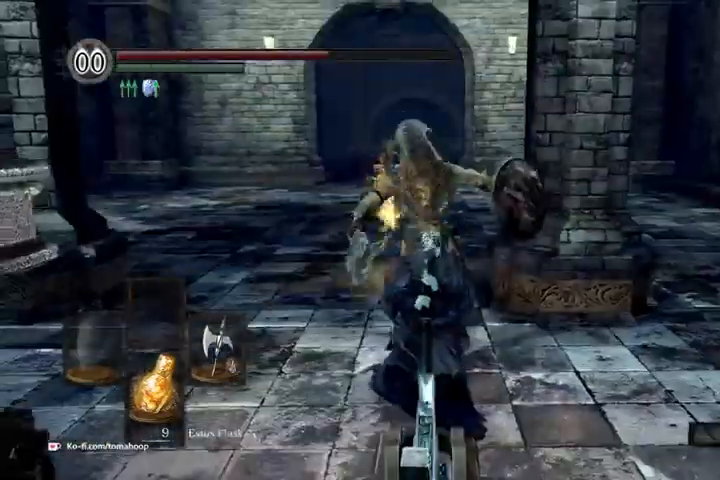
{"buttons": ["B"], "left_stick": "right", "right_stick": "center", "events": [[133, "left_stick", "right"], [400, "B", "down"]]}
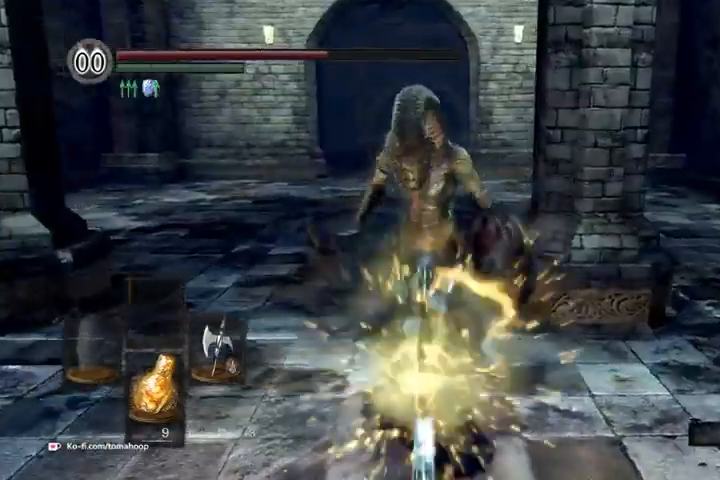
{"buttons": [], "left_stick": "right", "right_stick": "center", "events": [[467, "B", "up"]]}
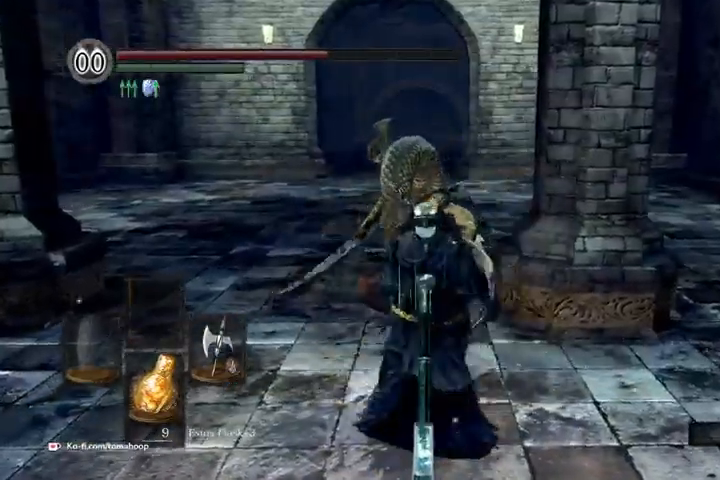
{"buttons": ["B"], "left_stick": "up-right", "right_stick": "center", "events": [[100, "B", "down"], [200, "B", "up"], [267, "B", "down"], [367, "B", "up"], [367, "left_stick", "up-right"], [433, "B", "down"]]}
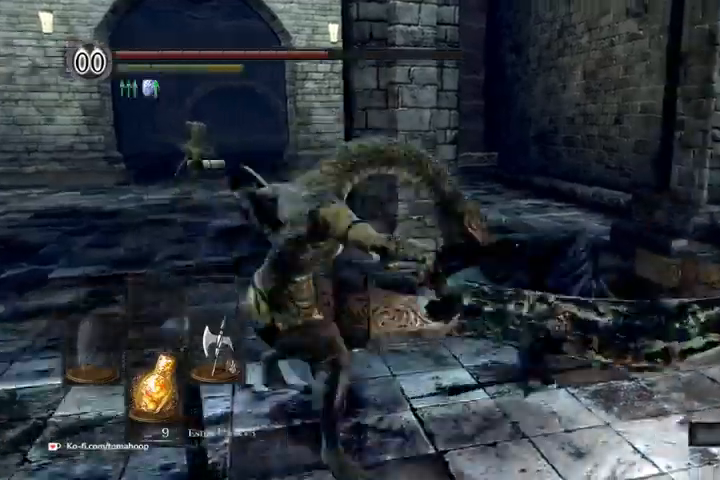
{"buttons": ["B"], "left_stick": "up-left", "right_stick": "center", "events": [[33, "left_stick", "up"], [67, "B", "up"], [133, "B", "down"], [333, "left_stick", "up-left"]]}
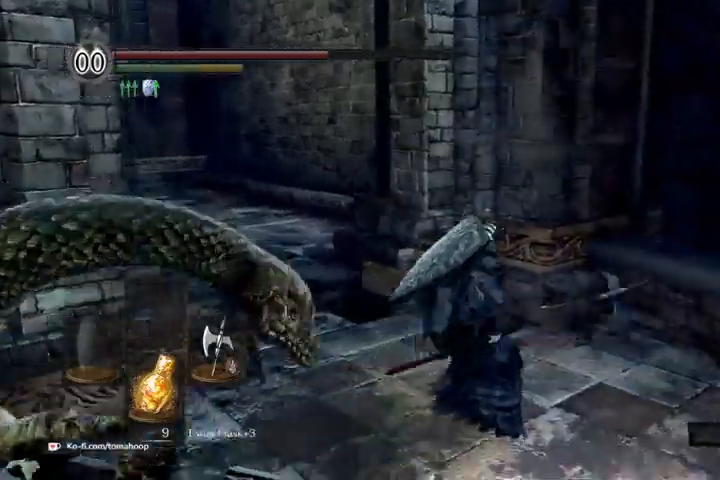
{"buttons": ["B"], "left_stick": "up", "right_stick": "left", "events": [[367, "right_stick", "left"], [433, "left_stick", "up"]]}
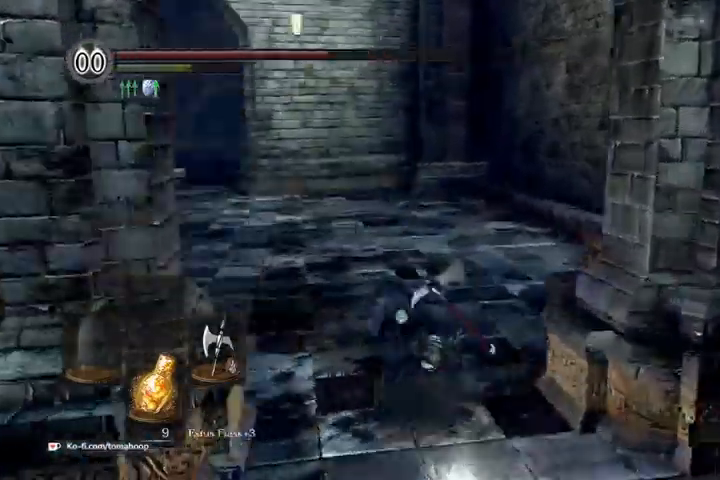
{"buttons": ["B"], "left_stick": "up", "right_stick": "left", "events": [[67, "right_stick", "center"], [467, "right_stick", "left"]]}
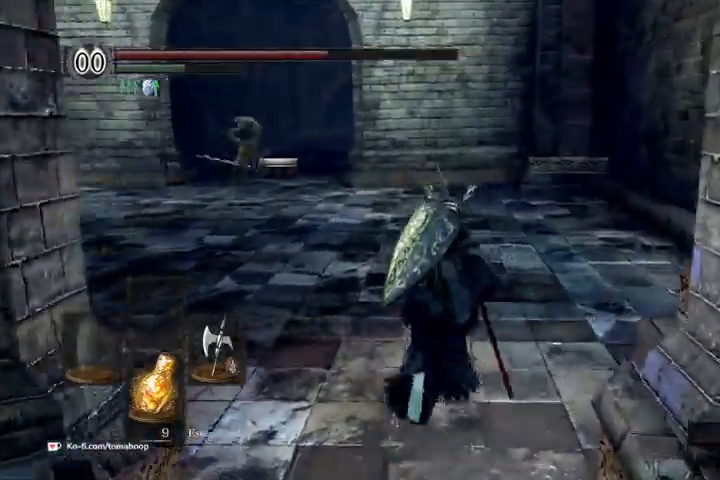
{"buttons": ["B"], "left_stick": "up", "right_stick": "down-left", "events": [[67, "right_stick", "center"], [300, "right_stick", "down-left"]]}
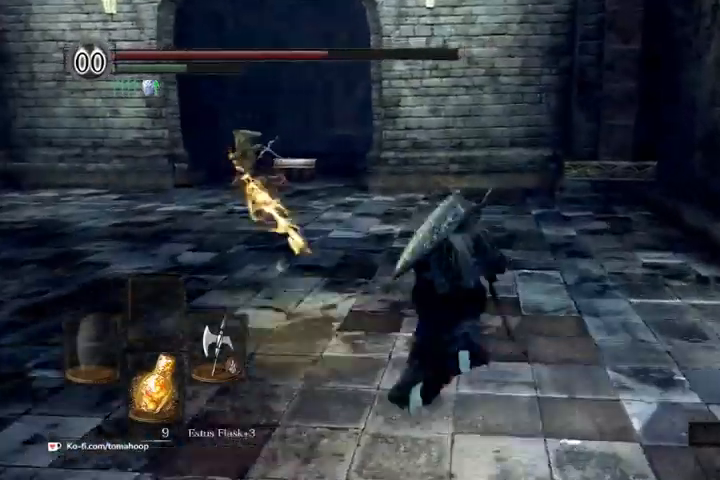
{"buttons": ["B"], "left_stick": "up", "right_stick": "down-left", "events": []}
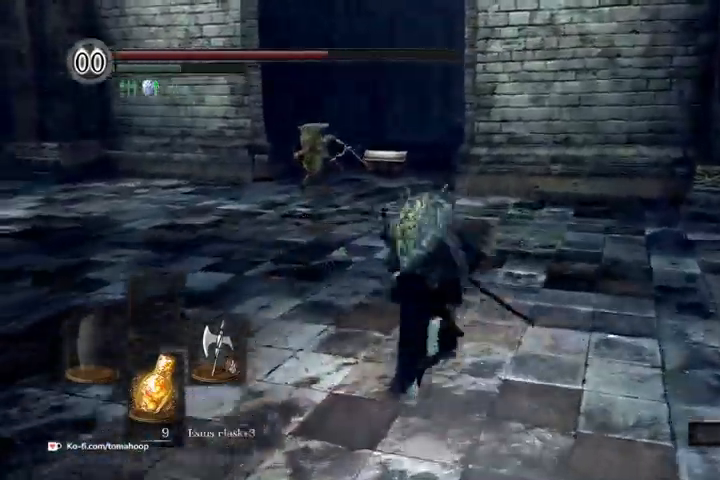
{"buttons": ["B"], "left_stick": "up", "right_stick": "down-left", "events": []}
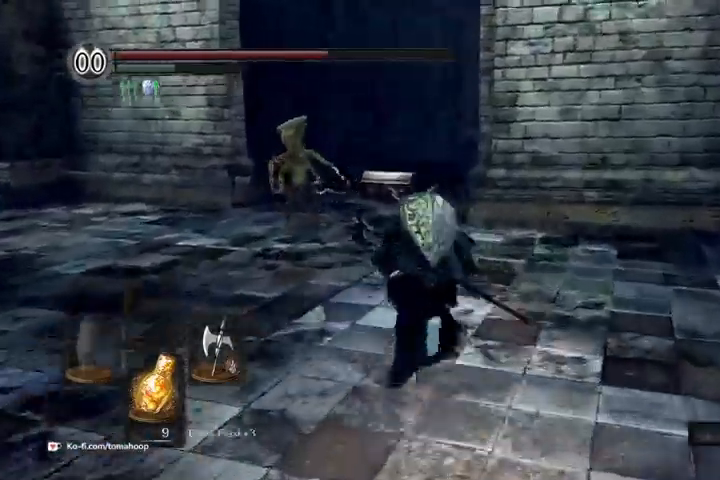
{"buttons": ["B"], "left_stick": "up", "right_stick": "center", "events": [[500, "right_stick", "center"]]}
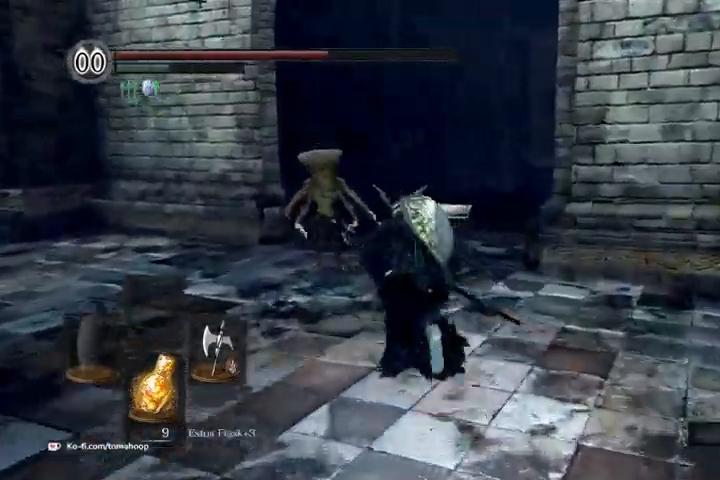
{"buttons": [], "left_stick": "up", "right_stick": "center", "events": [[67, "R1", "down"], [67, "R3", "down"], [200, "R3", "up"], [200, "right_stick", "down-left"], [233, "R1", "up"], [267, "B", "up"], [267, "right_stick", "center"]]}
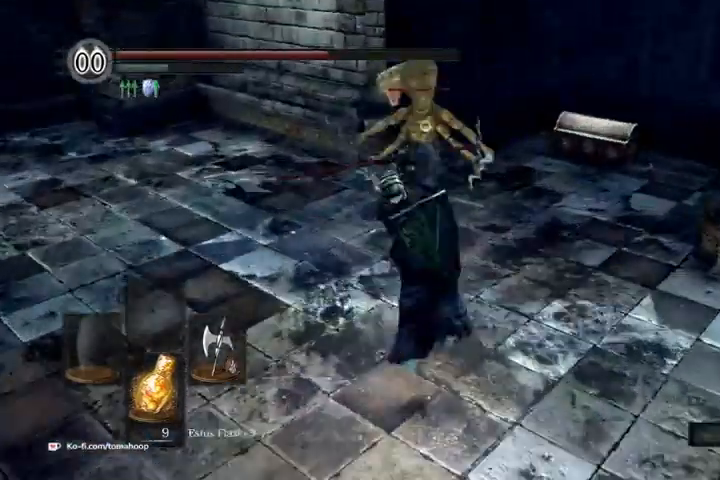
{"buttons": [], "left_stick": "up", "right_stick": "center", "events": []}
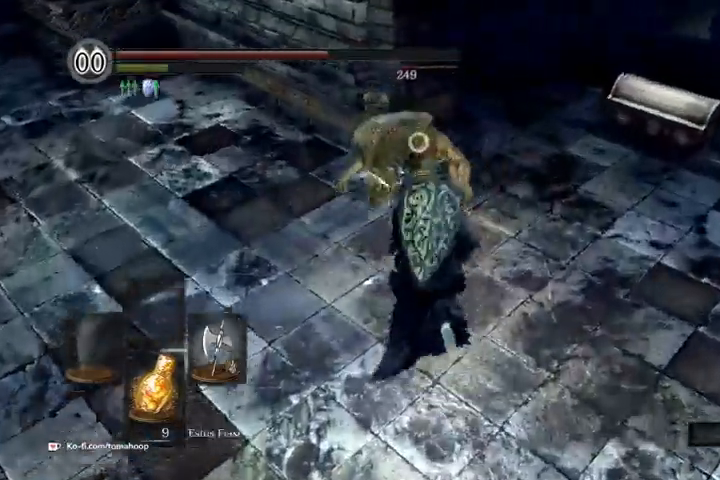
{"buttons": [], "left_stick": "up", "right_stick": "center", "events": [[33, "left_stick", "up-right"], [267, "R1", "down"], [333, "R1", "up"], [400, "left_stick", "up"], [433, "R1", "down"], [500, "R1", "up"]]}
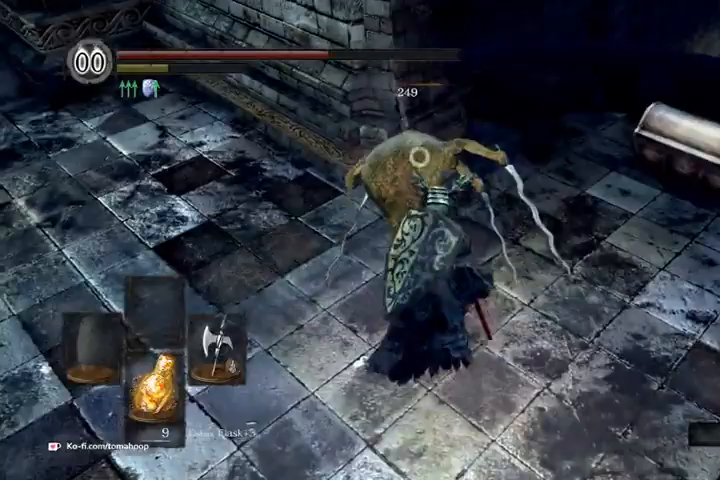
{"buttons": [], "left_stick": "up", "right_stick": "center", "events": [[67, "R1", "down"], [167, "R1", "up"], [367, "R1", "down"], [467, "R1", "up"]]}
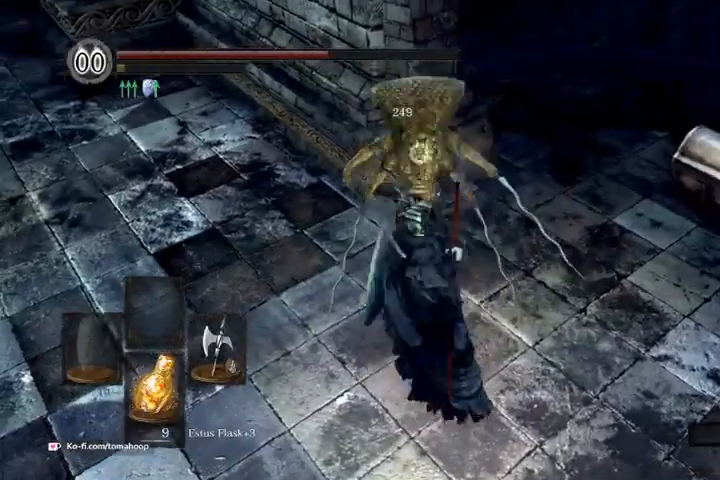
{"buttons": [], "left_stick": "right", "right_stick": "left", "events": [[233, "R3", "down"], [300, "R3", "up"], [333, "right_stick", "left"], [367, "left_stick", "up-right"], [467, "left_stick", "right"]]}
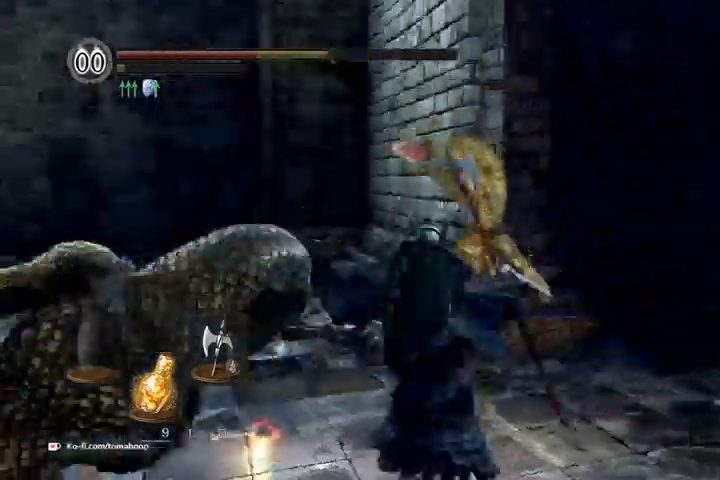
{"buttons": [], "left_stick": "up", "right_stick": "center", "events": [[267, "right_stick", "down"], [333, "right_stick", "center"], [467, "left_stick", "up"]]}
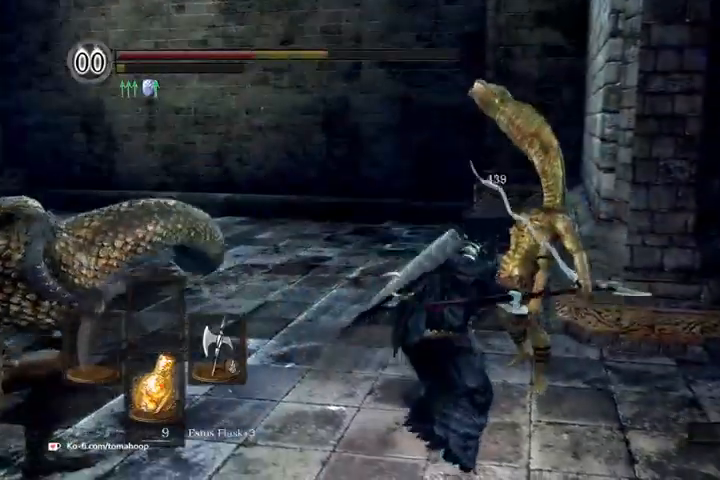
{"buttons": [], "left_stick": "up", "right_stick": "center"}
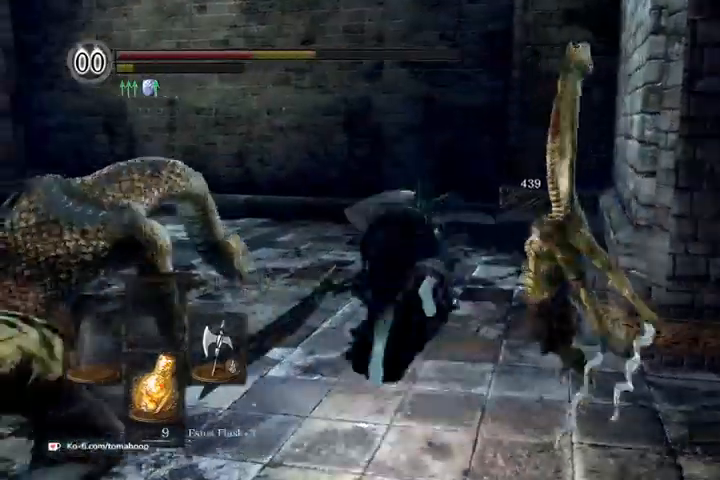
{"buttons": [], "left_stick": "up-right", "right_stick": "left"}
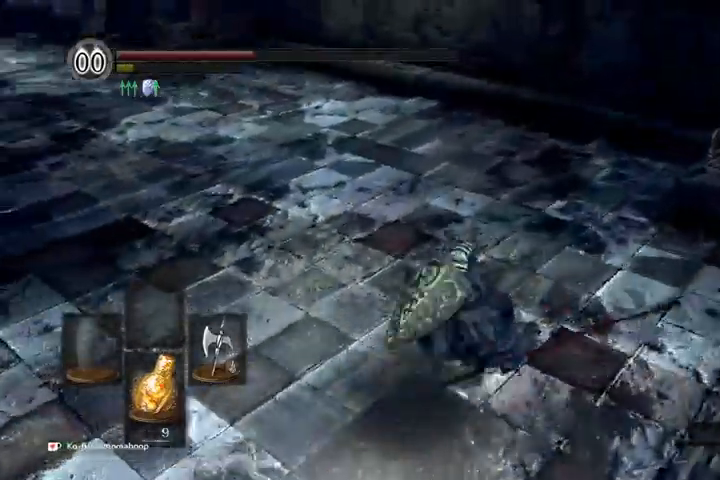
{"buttons": [], "left_stick": "up-right", "right_stick": "left", "events": []}
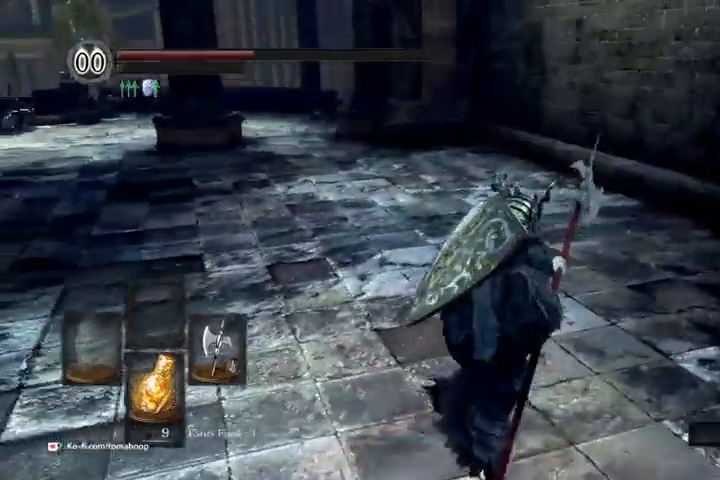
{"buttons": [], "left_stick": "up-right", "right_stick": "left", "events": []}
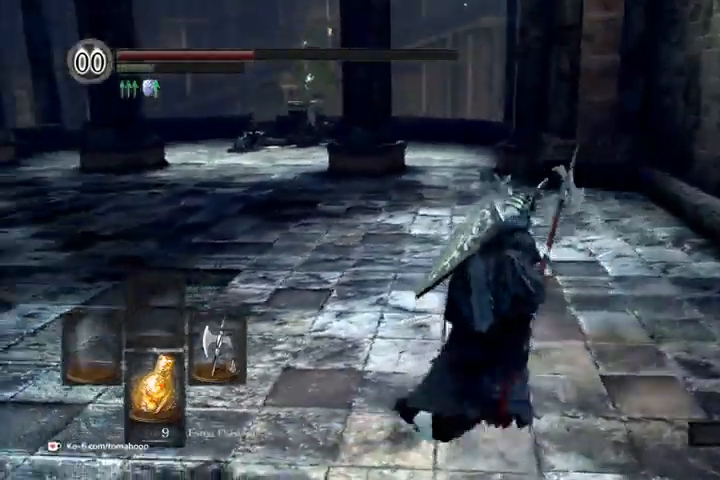
{"buttons": [], "left_stick": "up-right", "right_stick": "left", "events": []}